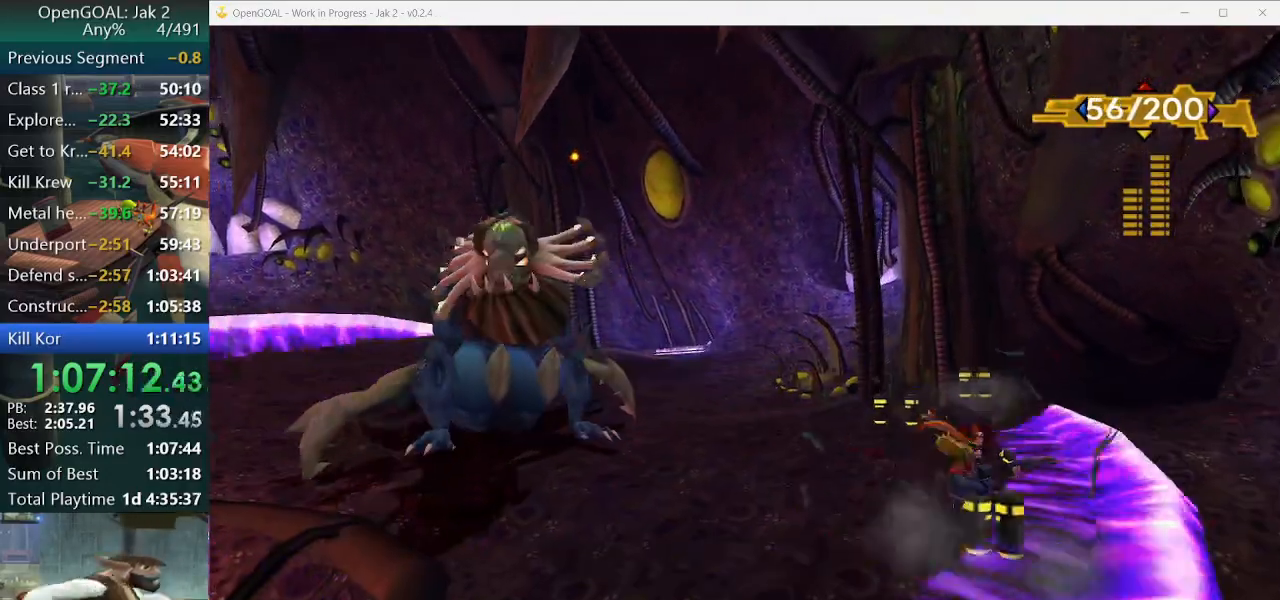
Gameplay with a controller (PlayStation layout); each line is a JSON object with the inputs held at the frame after it (dt_ms = milliseconds from this image to that frame). "events" lists button and stick changes between this image and that frame as [ms after this image, input, new state], when the widget could be followed in between. Not read: L2 L3 R3.
{"dt_ms": 500, "buttons": [], "left_stick": "down", "right_stick": "center", "events": [[67, "left_stick", "center"], [267, "left_stick", "up-right"], [400, "left_stick", "down-right"], [467, "left_stick", "down"]]}
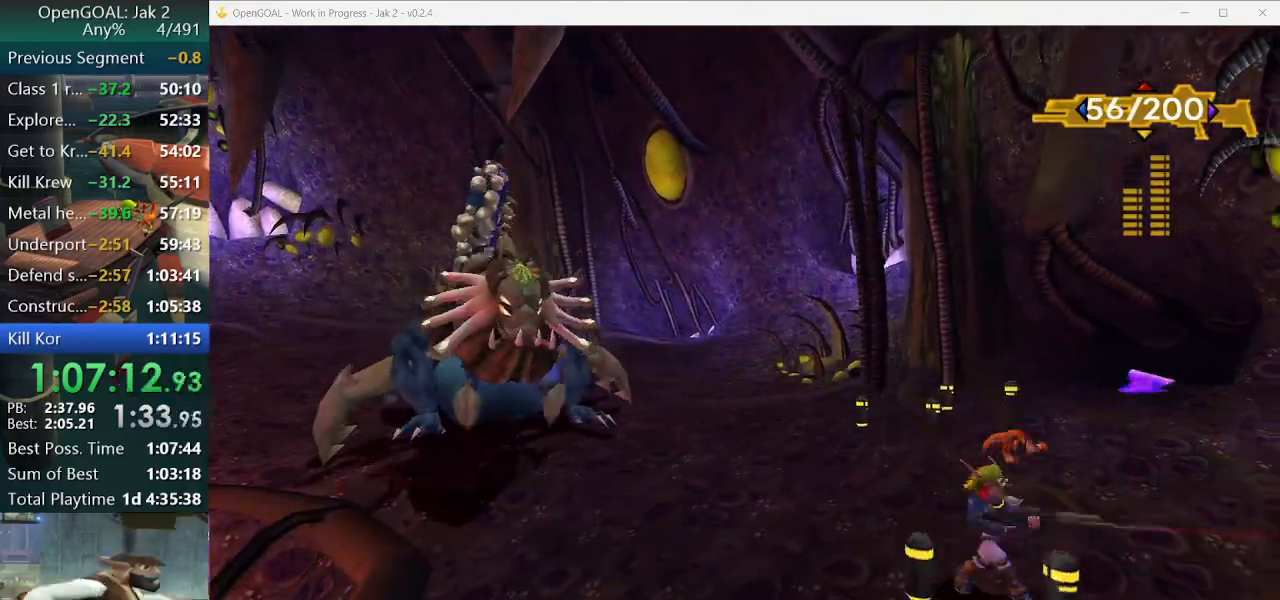
{"dt_ms": 500, "buttons": ["CROSS"], "left_stick": "up-left", "right_stick": "center", "events": [[67, "left_stick", "left"], [233, "left_stick", "up-left"], [333, "CROSS", "down"]]}
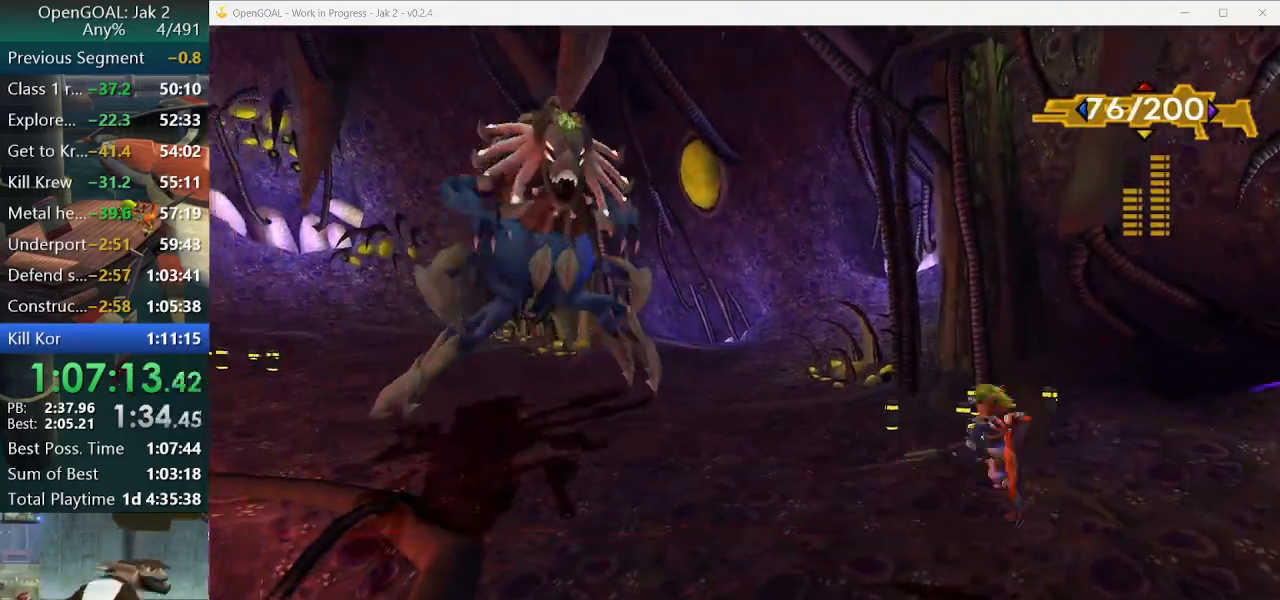
{"dt_ms": 500, "buttons": ["R1"], "left_stick": "up-left", "right_stick": "center", "events": [[67, "CIRCLE", "down"], [67, "CROSS", "up"], [67, "R1", "down"], [167, "R1", "up"], [200, "CIRCLE", "up"], [233, "CIRCLE", "down"], [233, "R1", "down"], [333, "CIRCLE", "up"], [333, "R1", "up"], [400, "R1", "down"], [467, "R1", "up"], [500, "R1", "down"]]}
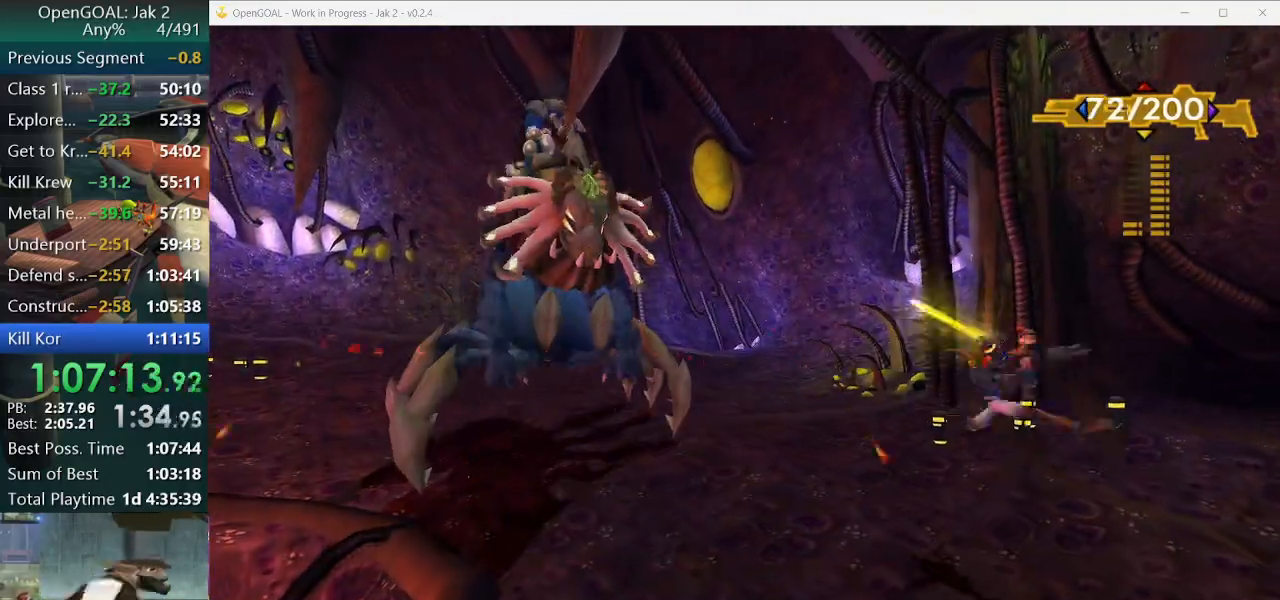
{"dt_ms": 500, "buttons": ["CROSS", "R1"], "left_stick": "up-left", "right_stick": "center", "events": [[100, "R1", "up"], [167, "R1", "down"], [267, "R1", "up"], [333, "R1", "down"], [400, "R1", "up"], [467, "CROSS", "down"], [467, "R1", "down"]]}
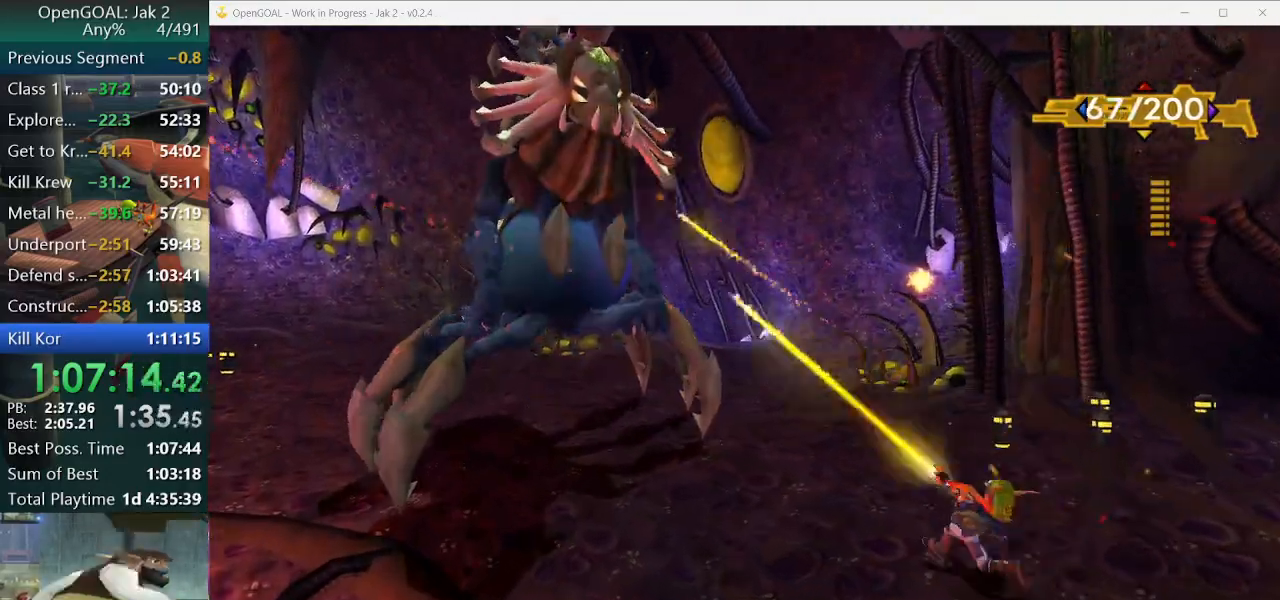
{"dt_ms": 1000, "buttons": ["SQUARE"], "left_stick": "down-right", "right_stick": "center"}
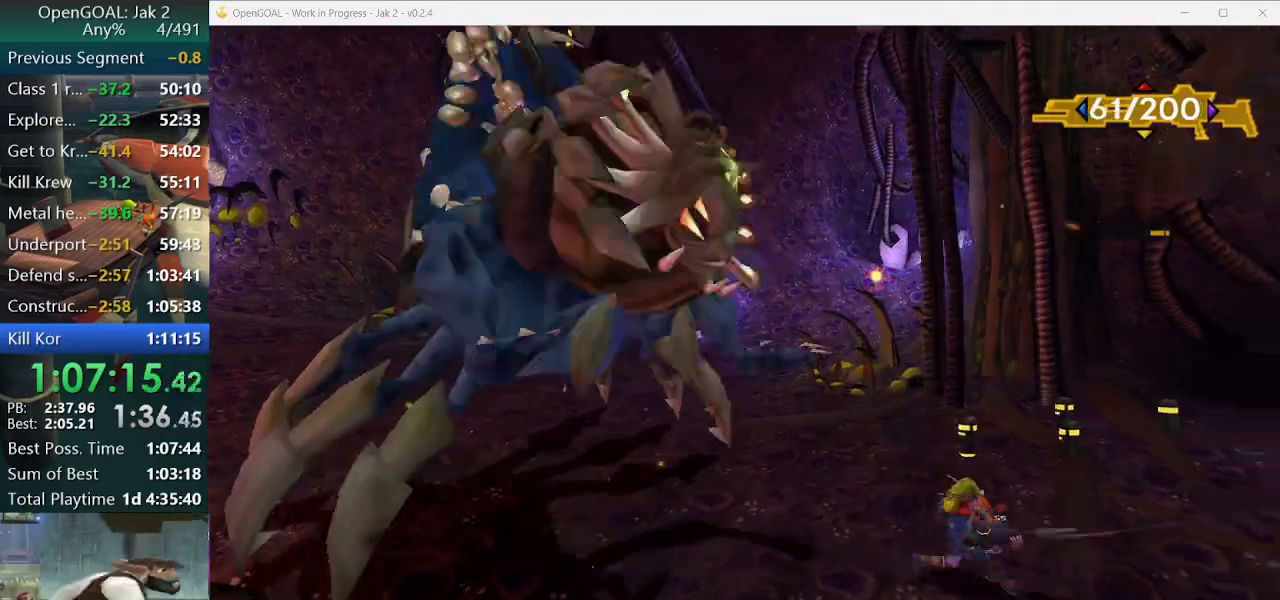
{"dt_ms": 500, "buttons": ["CROSS"], "left_stick": "up-left", "right_stick": "center", "events": [[267, "left_stick", "center"], [300, "SQUARE", "up"], [333, "left_stick", "up-left"], [467, "CROSS", "down"]]}
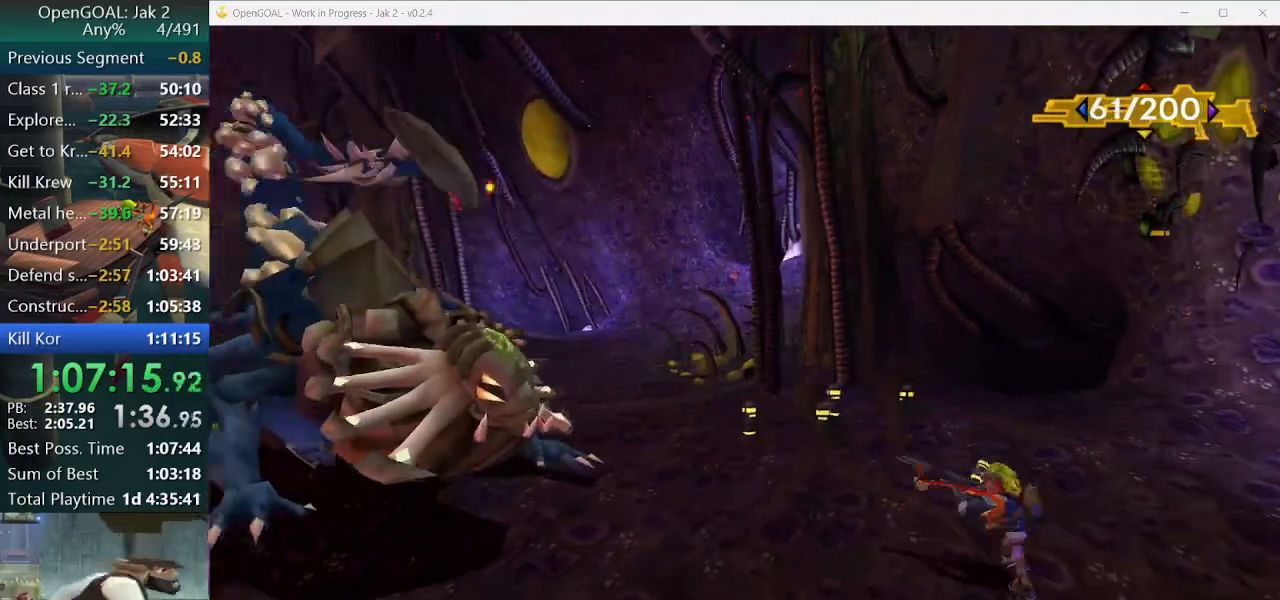
{"dt_ms": 500, "buttons": ["R1"], "left_stick": "up-left", "right_stick": "center", "events": [[100, "CROSS", "up"], [167, "CIRCLE", "down"], [167, "R1", "down"], [167, "R2", "down"], [267, "R1", "up"], [333, "R1", "down"], [400, "CIRCLE", "up"], [400, "R1", "up"], [400, "R2", "up"], [500, "R1", "down"]]}
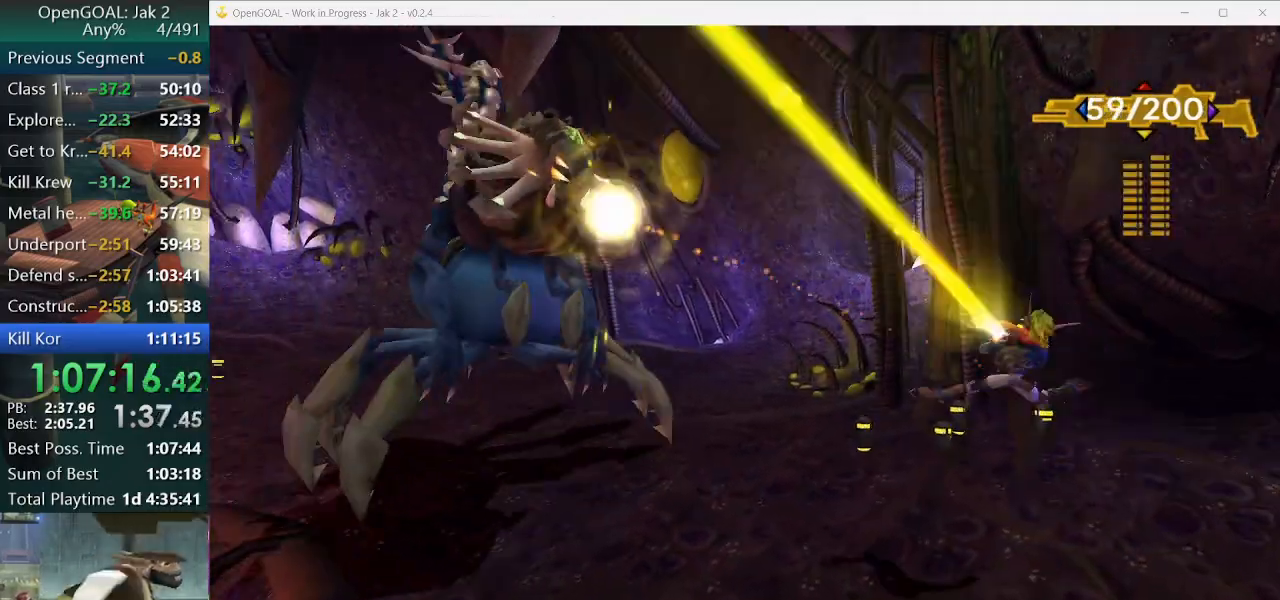
{"dt_ms": 500, "buttons": ["R1"], "left_stick": "up-left", "right_stick": "center", "events": [[67, "R1", "up"], [133, "R1", "down"], [233, "R1", "up"], [300, "R1", "down"], [367, "R1", "up"], [433, "R1", "down"]]}
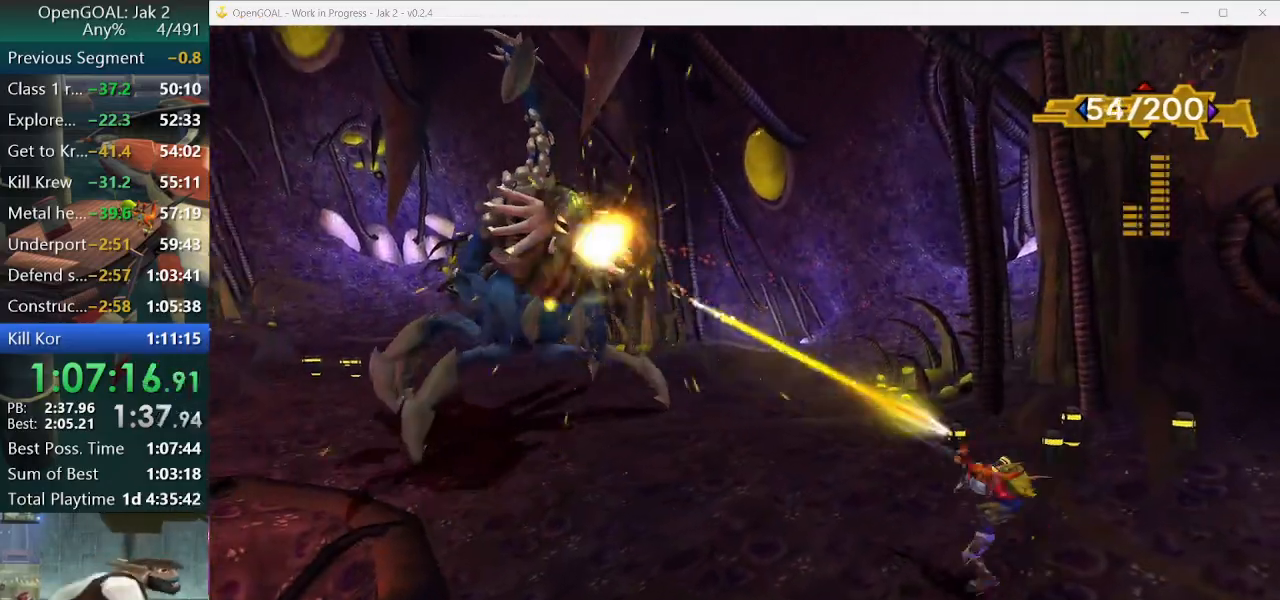
{"dt_ms": 500, "buttons": ["CROSS", "R1"], "left_stick": "up-left", "right_stick": "center", "events": [[33, "R1", "up"], [100, "R1", "down"], [133, "CROSS", "down"], [300, "CIRCLE", "down"], [300, "CROSS", "up"], [367, "R1", "up"], [433, "R1", "down"], [500, "CIRCLE", "up"], [500, "CROSS", "down"]]}
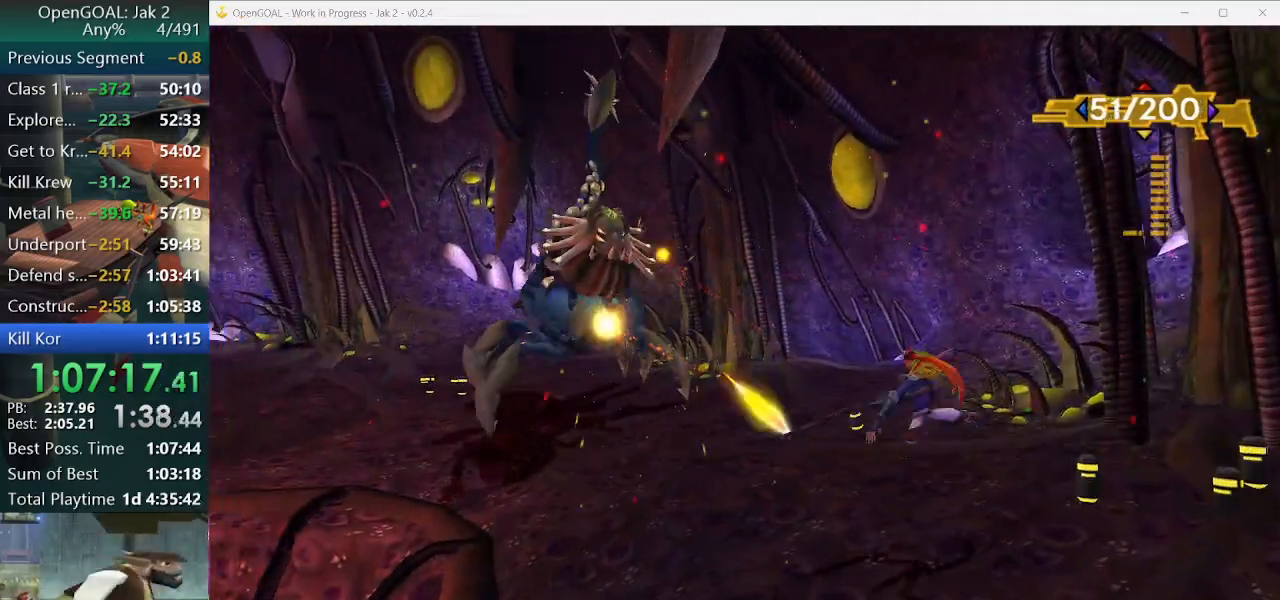
{"dt_ms": 500, "buttons": [], "left_stick": "up-left", "right_stick": "center", "events": [[33, "R1", "up"], [100, "R1", "down"], [200, "R1", "up"], [267, "R1", "down"], [367, "R1", "up"], [433, "R1", "down"], [467, "CROSS", "up"], [500, "R1", "up"]]}
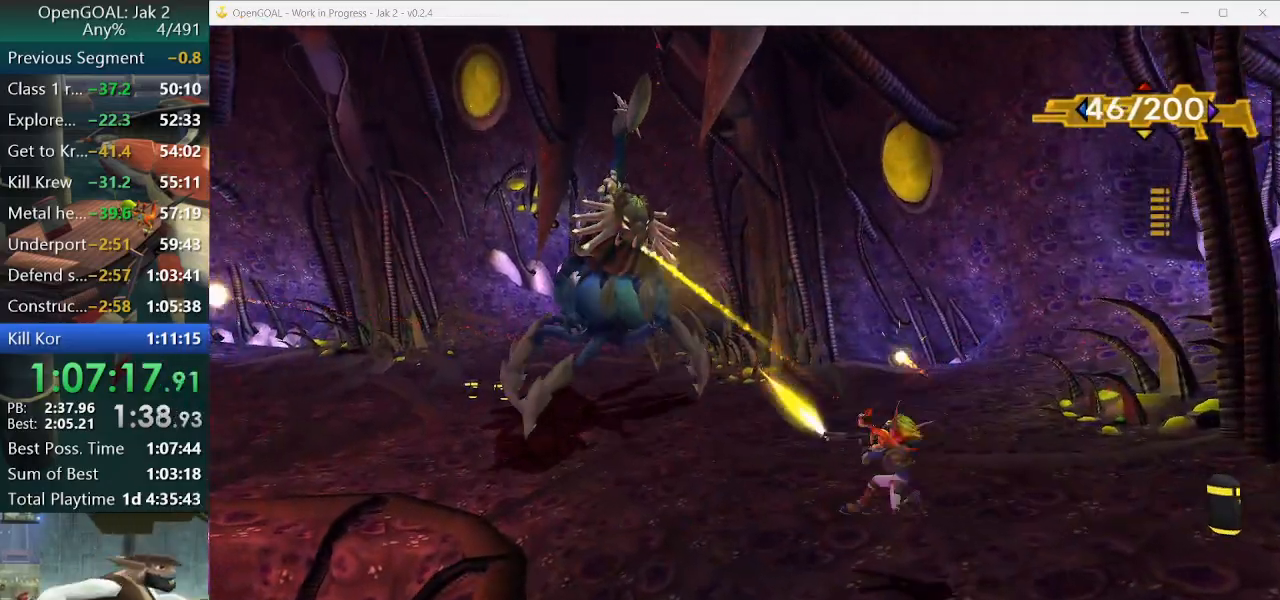
{"dt_ms": 500, "buttons": ["CROSS", "R1"], "left_stick": "up-left", "right_stick": "center", "events": [[67, "R1", "down"], [167, "R1", "up"], [200, "R1", "down"], [267, "R1", "up"], [367, "R1", "down"], [433, "R1", "up"], [500, "CROSS", "down"], [500, "R1", "down"]]}
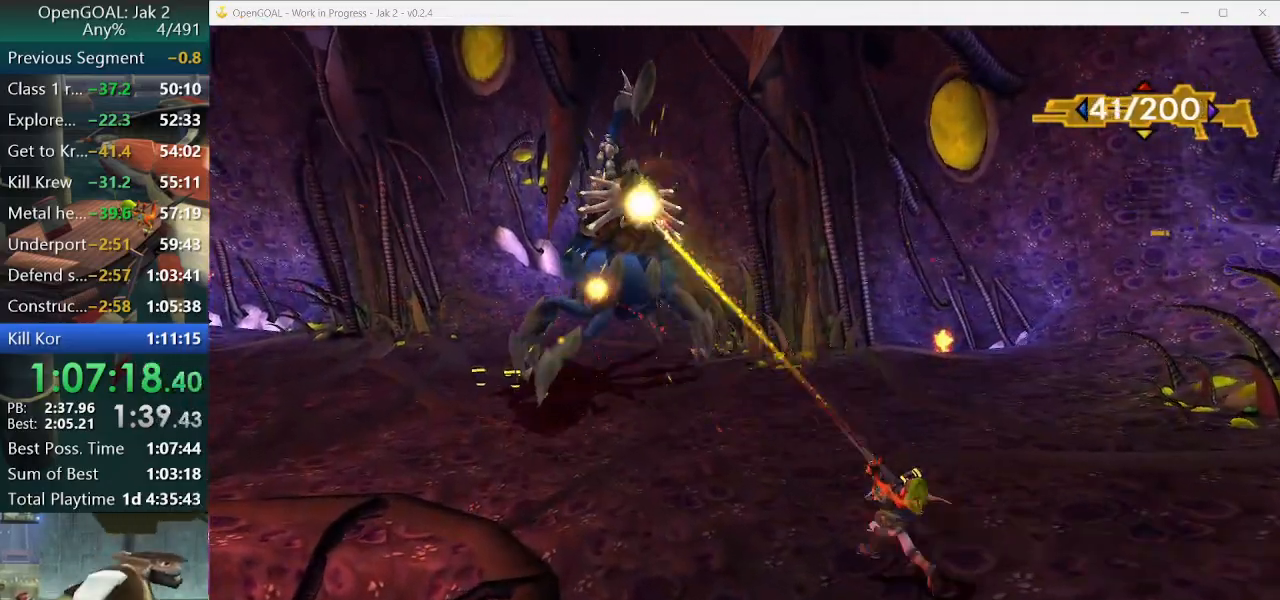
{"dt_ms": 500, "buttons": ["R1"], "left_stick": "up-left", "right_stick": "center", "events": [[100, "CROSS", "up"], [100, "R1", "up"], [167, "CIRCLE", "down"], [167, "R1", "down"], [233, "CIRCLE", "up"], [233, "R1", "up"], [300, "CIRCLE", "down"], [300, "R1", "down"], [400, "CIRCLE", "up"], [400, "R1", "up"], [433, "R1", "down"]]}
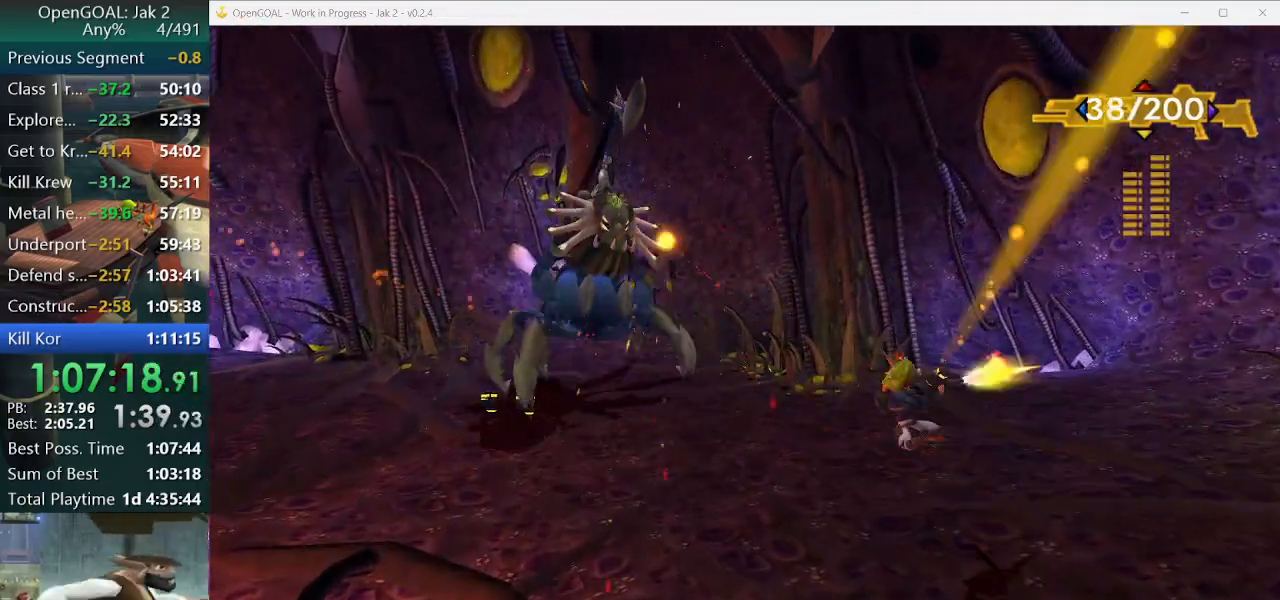
{"dt_ms": 500, "buttons": [], "left_stick": "up-left", "right_stick": "center", "events": [[33, "R1", "up"], [100, "R1", "down"], [167, "CIRCLE", "down"], [200, "R1", "up"], [233, "CIRCLE", "up"], [233, "R1", "down"], [300, "CIRCLE", "down"], [367, "R1", "up"], [400, "R1", "down"], [433, "CIRCLE", "up"], [500, "R1", "up"]]}
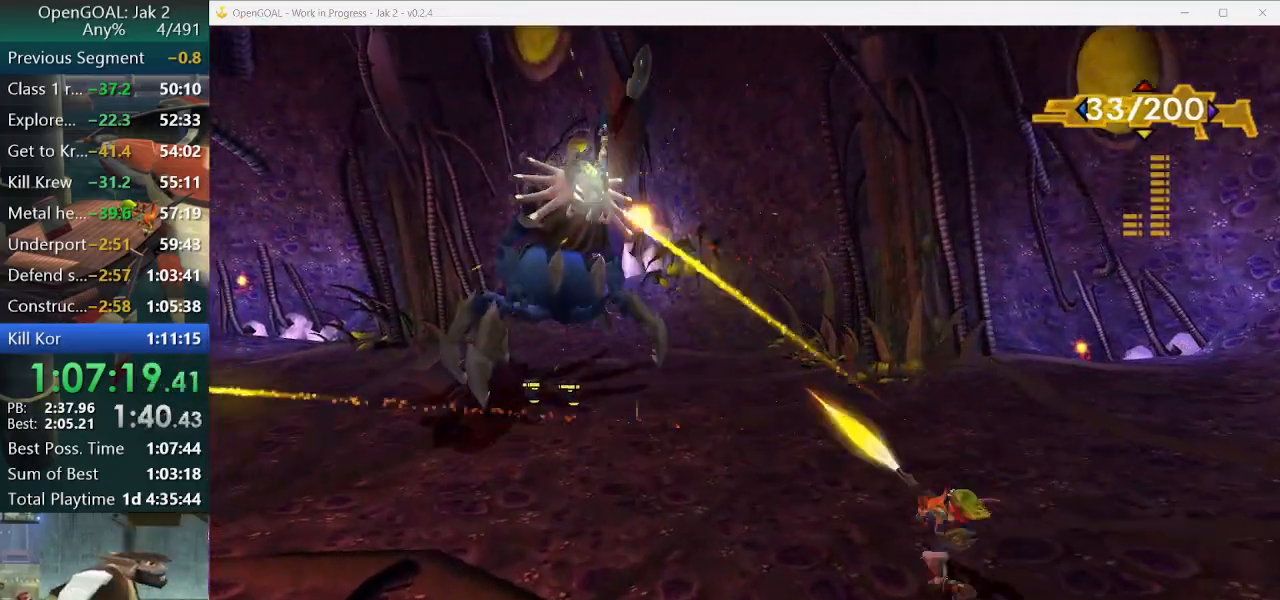
{"dt_ms": 500, "buttons": [], "left_stick": "up-left", "right_stick": "center", "events": [[67, "R1", "down"], [167, "CIRCLE", "down"], [167, "R1", "up"], [233, "CIRCLE", "up"], [233, "R1", "down"], [300, "R1", "up"], [367, "R1", "down"], [467, "R1", "up"]]}
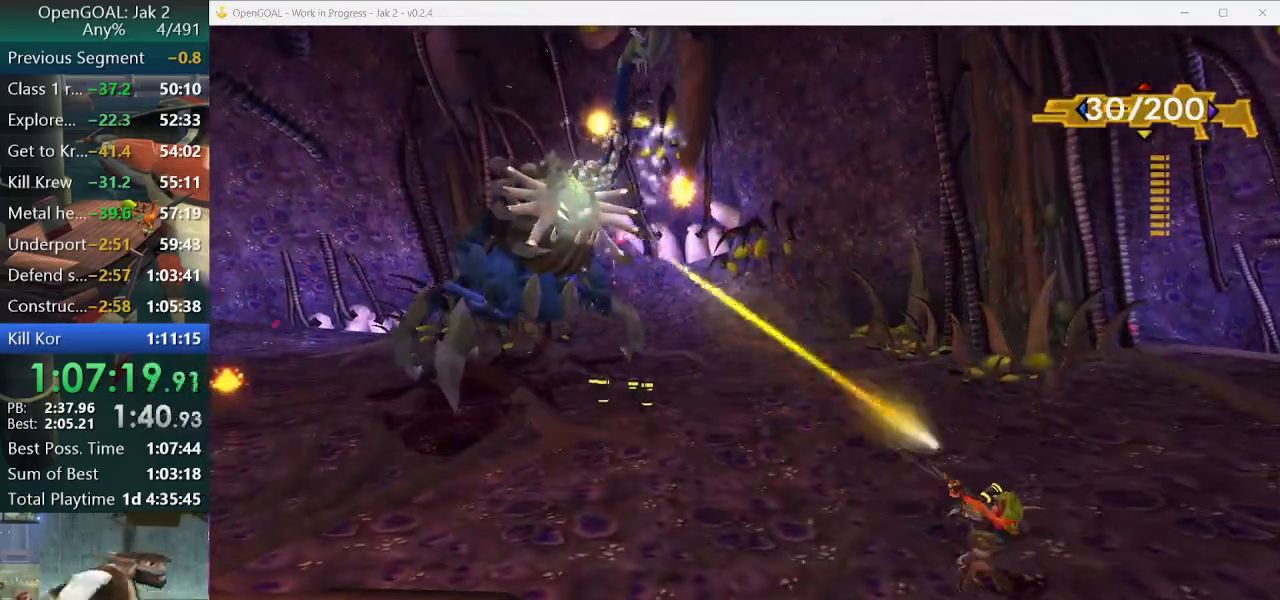
{"dt_ms": 500, "buttons": ["SQUARE"], "left_stick": "right", "right_stick": "center", "events": [[100, "left_stick", "up-right"], [200, "left_stick", "right"], [333, "SQUARE", "down"]]}
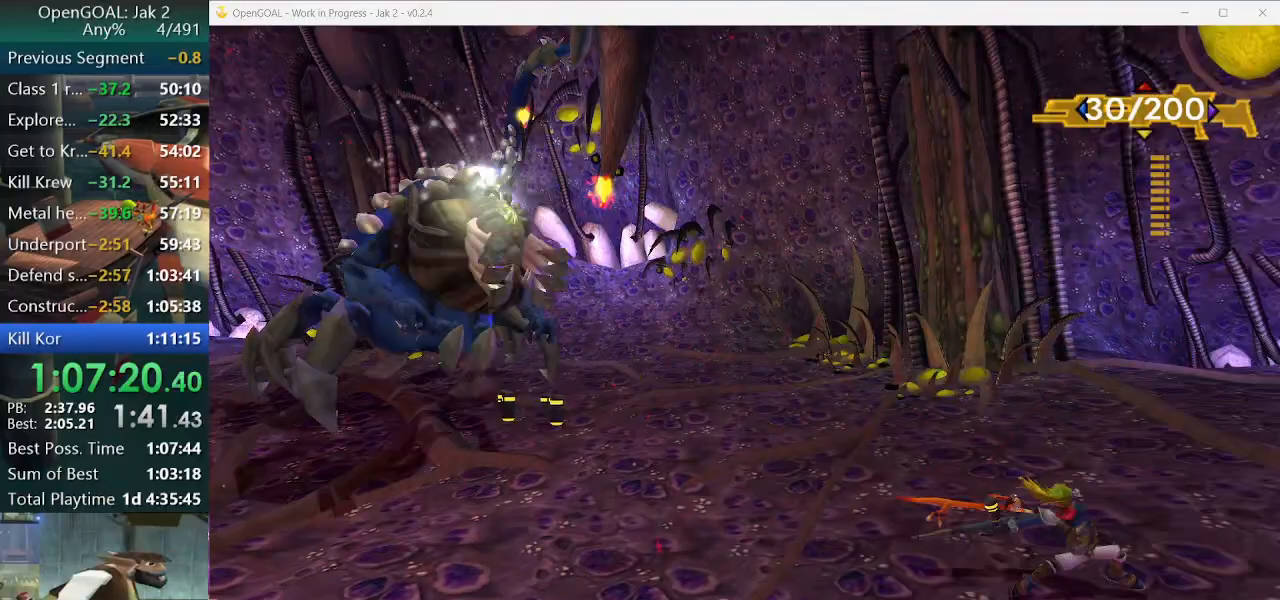
{"dt_ms": 500, "buttons": [], "left_stick": "right", "right_stick": "center", "events": [[200, "SQUARE", "up"], [333, "left_stick", "down-right"], [433, "left_stick", "right"]]}
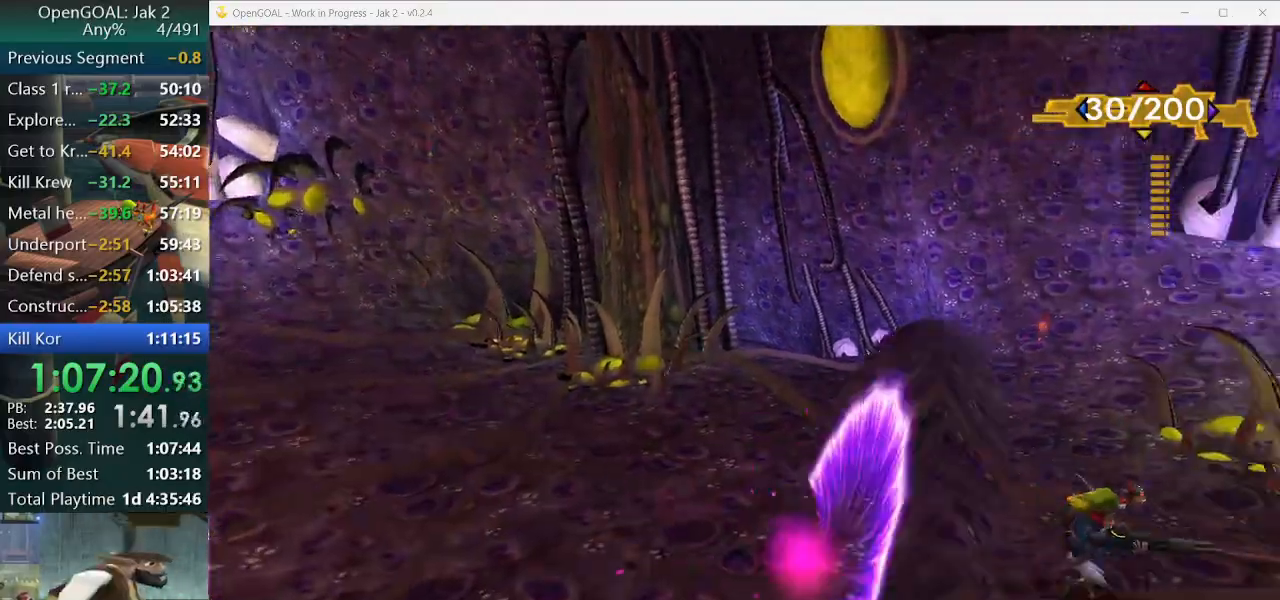
{"dt_ms": 500, "buttons": ["SQUARE"], "left_stick": "right", "right_stick": "center", "events": [[200, "SQUARE", "down"]]}
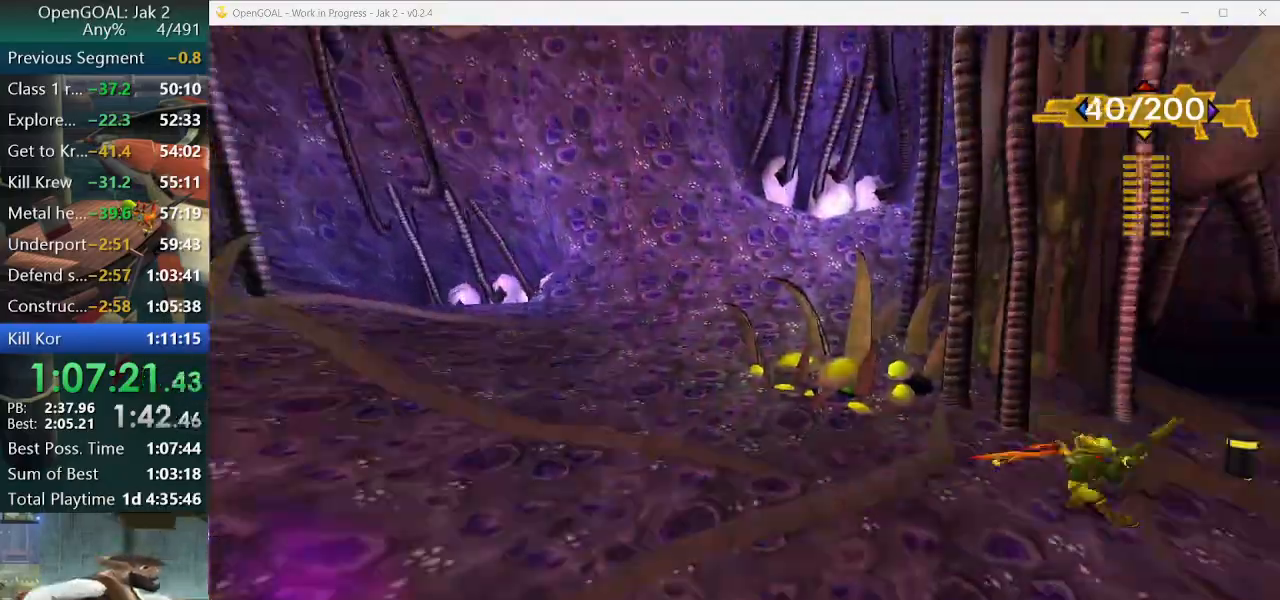
{"dt_ms": 500, "buttons": ["SQUARE"], "left_stick": "up-right", "right_stick": "center", "events": [[133, "SQUARE", "up"], [433, "left_stick", "up-right"], [500, "SQUARE", "down"]]}
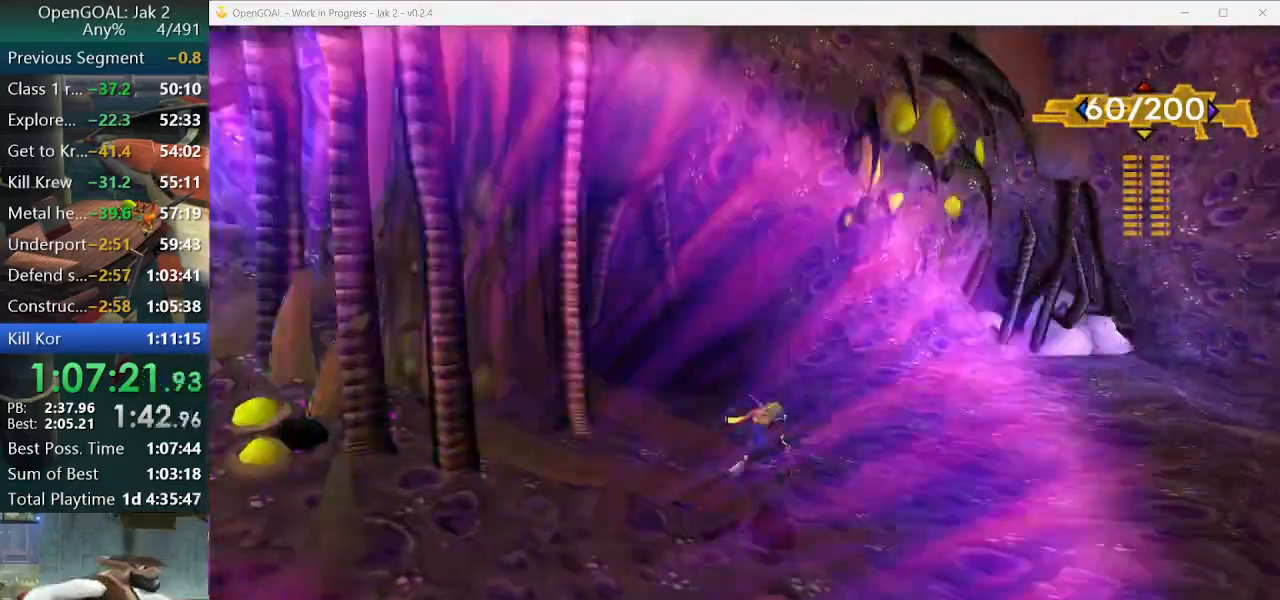
{"dt_ms": 500, "buttons": [], "left_stick": "down", "right_stick": "right", "events": [[233, "SQUARE", "up"], [333, "left_stick", "down"], [367, "right_stick", "right"]]}
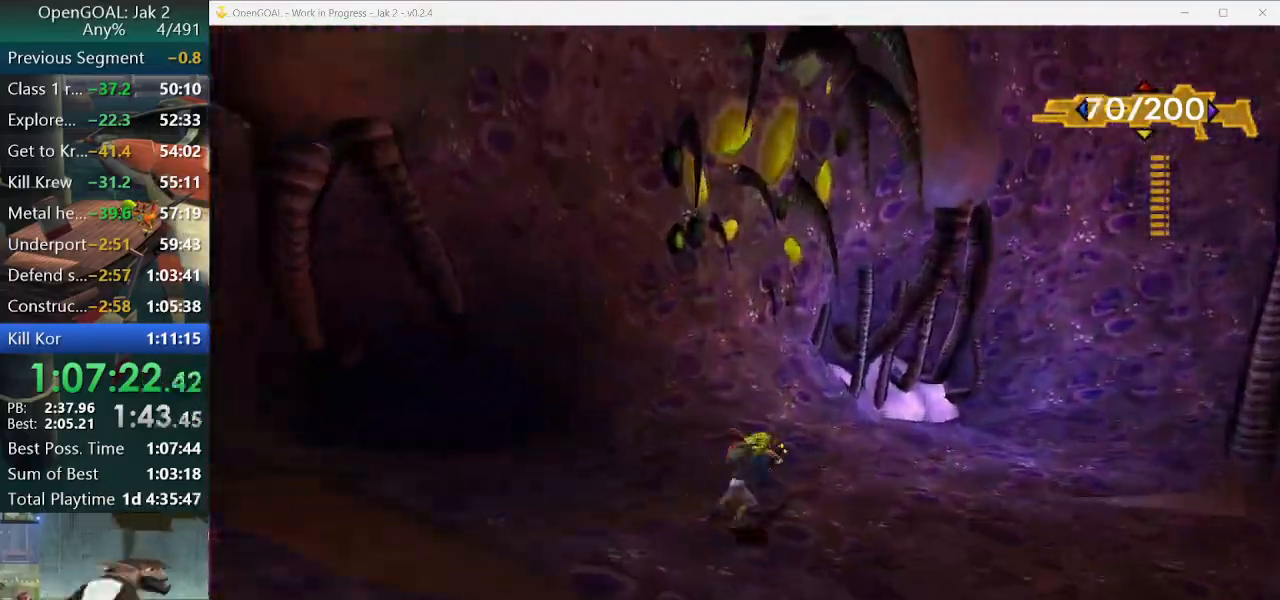
{"dt_ms": 1000, "buttons": ["CIRCLE", "R1"], "left_stick": "left", "right_stick": "right"}
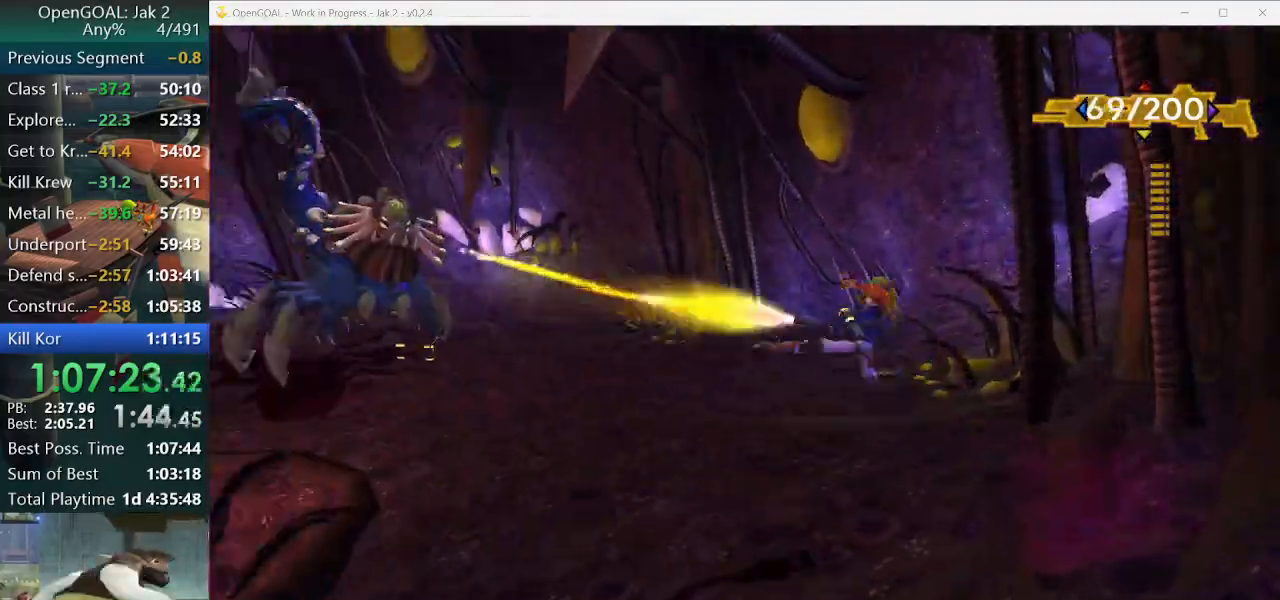
{"dt_ms": 500, "buttons": ["R1"], "left_stick": "up-left", "right_stick": "down-right", "events": [[33, "R2", "down"], [33, "right_stick", "down-right"], [100, "CROSS", "down"], [100, "R1", "up"], [100, "R2", "up"], [133, "left_stick", "up-left"], [167, "R1", "down"], [233, "R1", "up"], [300, "CROSS", "up"], [333, "CIRCLE", "up"], [333, "R1", "down"], [400, "R1", "up"], [467, "R1", "down"]]}
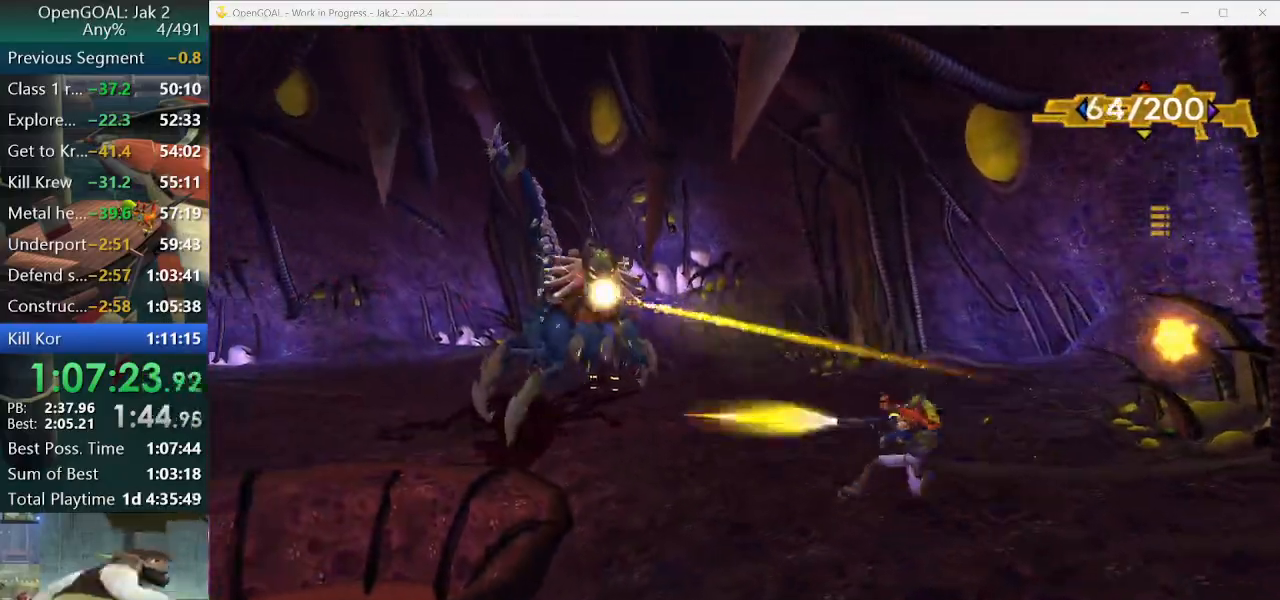
{"dt_ms": 500, "buttons": ["CIRCLE", "R1", "R2"], "left_stick": "up-left", "right_stick": "center", "events": [[33, "CIRCLE", "down"], [33, "R1", "up"], [100, "R1", "down"], [133, "CIRCLE", "up"], [200, "CIRCLE", "down"], [200, "R1", "up"], [267, "CIRCLE", "up"], [267, "CROSS", "down"], [267, "right_stick", "down"], [300, "R1", "down"], [400, "CIRCLE", "down"], [400, "CROSS", "up"], [400, "R1", "up"], [400, "right_stick", "center"], [433, "R1", "down"], [433, "R2", "down"]]}
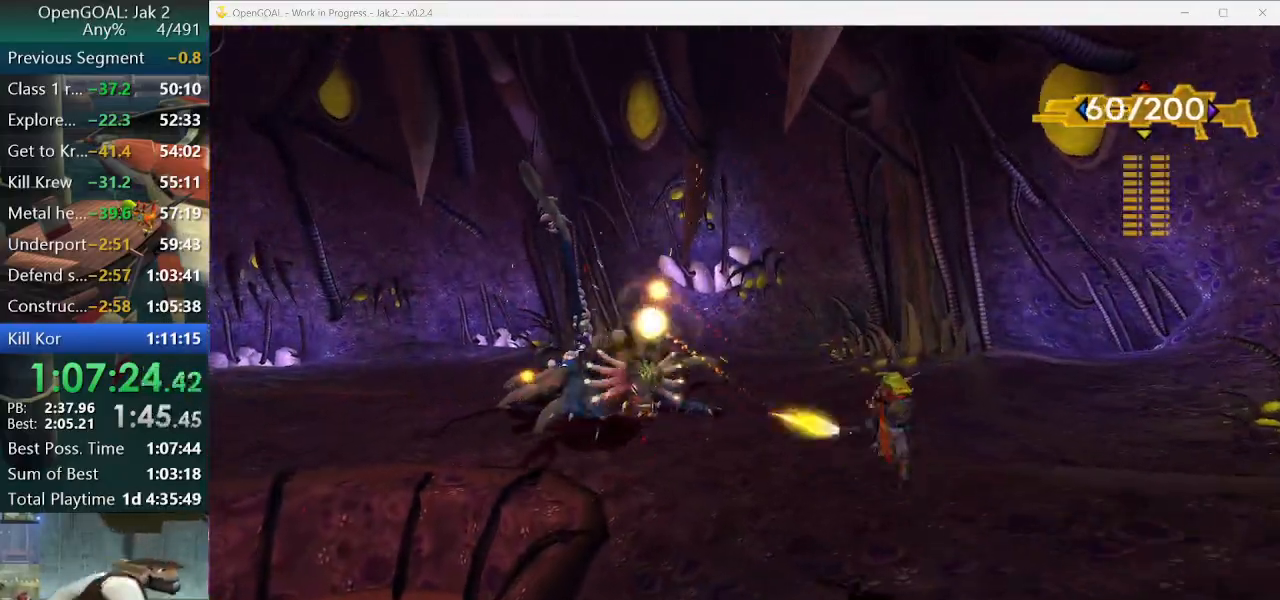
{"dt_ms": 500, "buttons": ["CROSS"], "left_stick": "up-right", "right_stick": "center", "events": [[33, "CIRCLE", "up"], [33, "CROSS", "down"], [33, "R1", "up"], [33, "R2", "up"], [100, "CIRCLE", "down"], [300, "left_stick", "up-right"], [433, "CIRCLE", "up"]]}
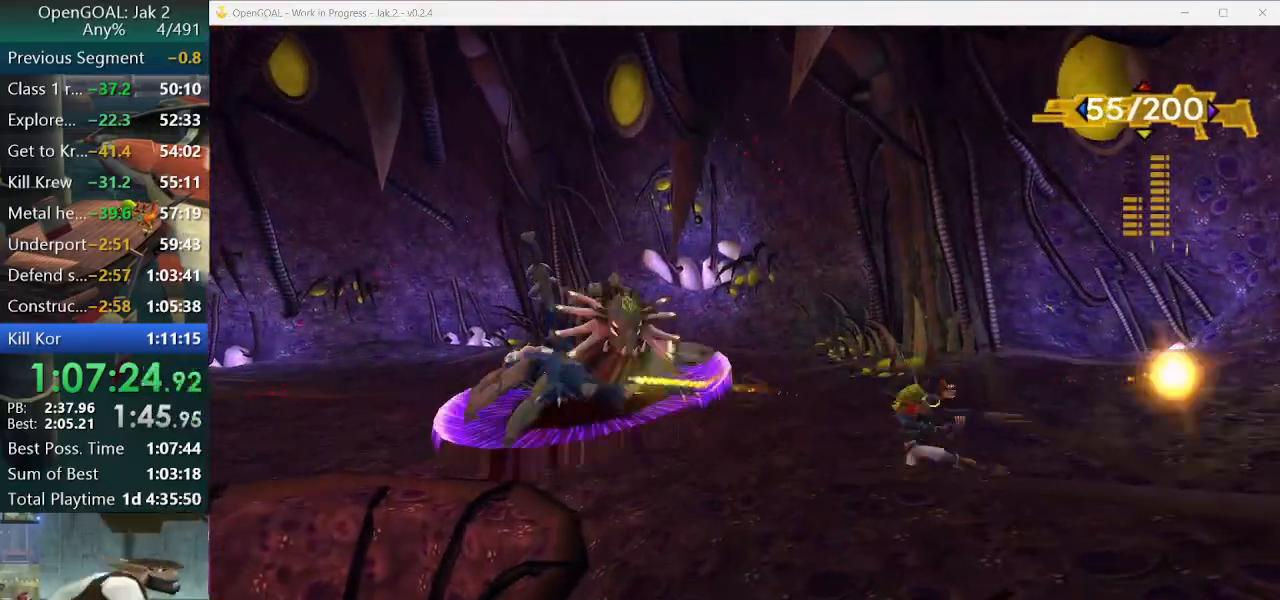
{"dt_ms": 500, "buttons": [], "left_stick": "up", "right_stick": "center", "events": [[67, "CROSS", "up"], [267, "CROSS", "down"], [300, "left_stick", "up"], [433, "CROSS", "up"]]}
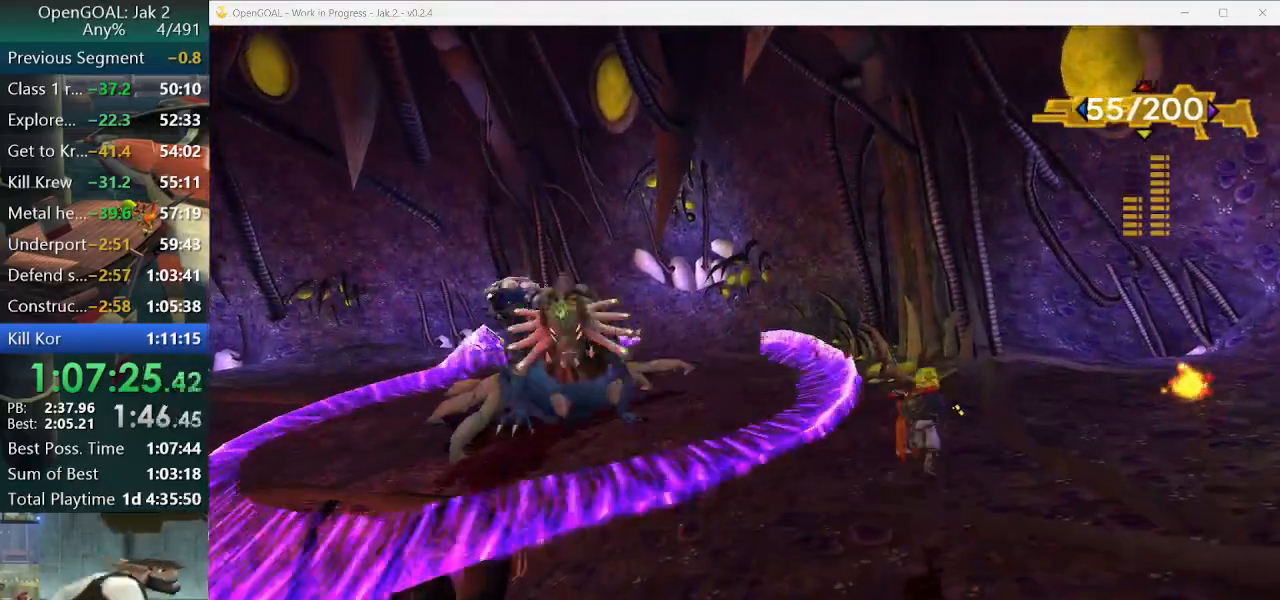
{"dt_ms": 500, "buttons": [], "left_stick": "up", "right_stick": "center", "events": [[100, "CROSS", "down"], [200, "CROSS", "up"]]}
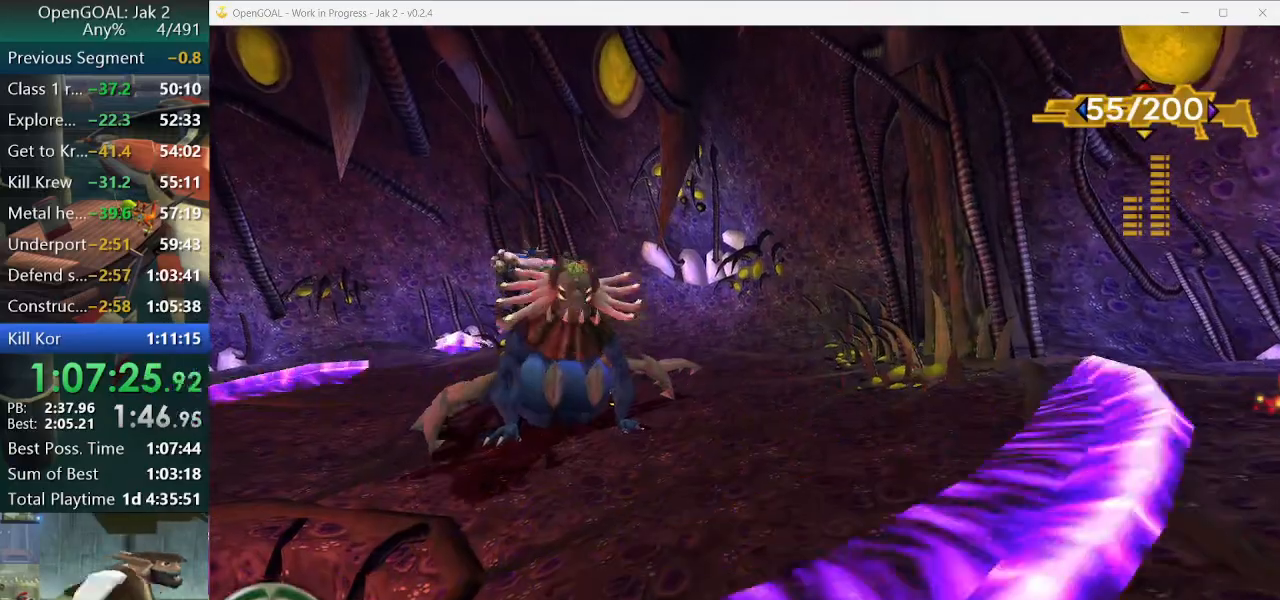
{"dt_ms": 500, "buttons": [], "left_stick": "up", "right_stick": "center", "events": []}
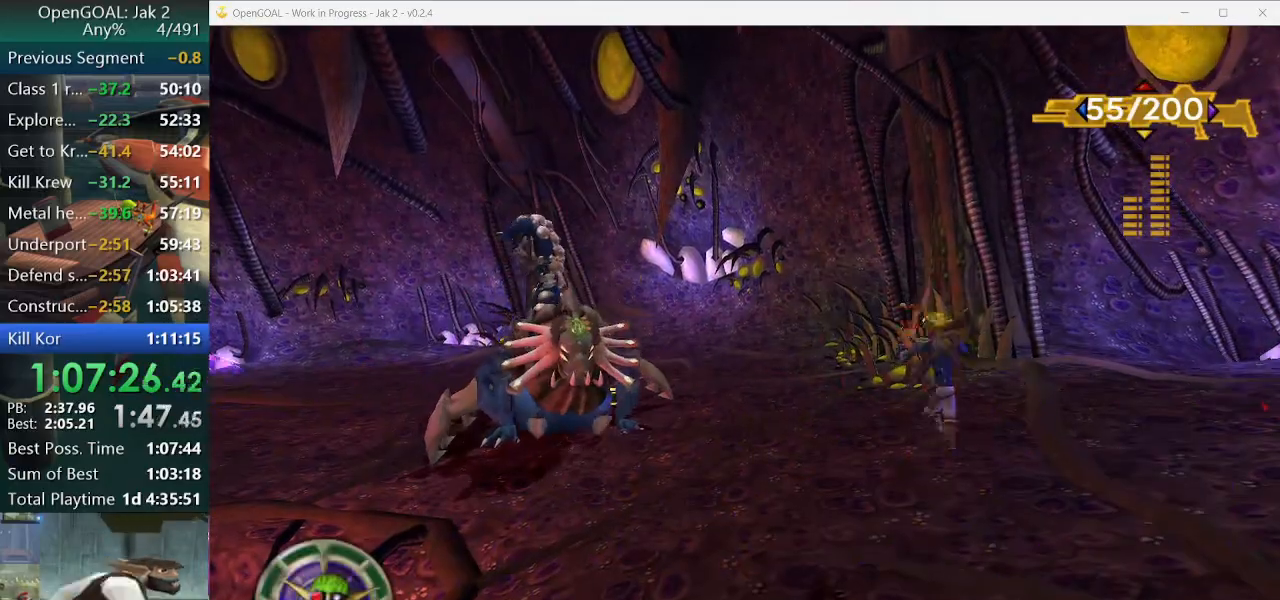
{"dt_ms": 500, "buttons": [], "left_stick": "up", "right_stick": "center", "events": [[200, "CROSS", "down"], [333, "CROSS", "up"], [433, "CIRCLE", "down"], [433, "R1", "down"], [500, "CIRCLE", "up"], [500, "R1", "up"]]}
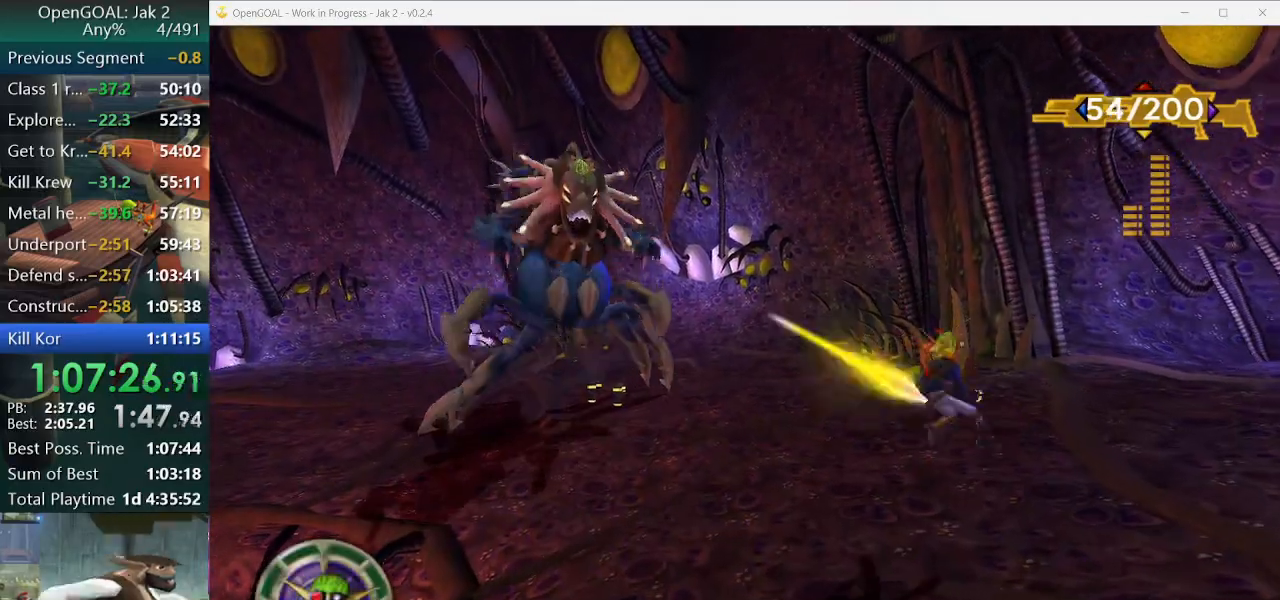
{"dt_ms": 500, "buttons": ["R1"], "left_stick": "center", "right_stick": "center", "events": [[67, "CIRCLE", "down"], [67, "R1", "down"], [133, "CIRCLE", "up"], [167, "R1", "up"], [233, "R1", "down"], [300, "R1", "up"], [367, "R1", "down"], [433, "left_stick", "center"], [467, "R1", "up"], [500, "R1", "down"]]}
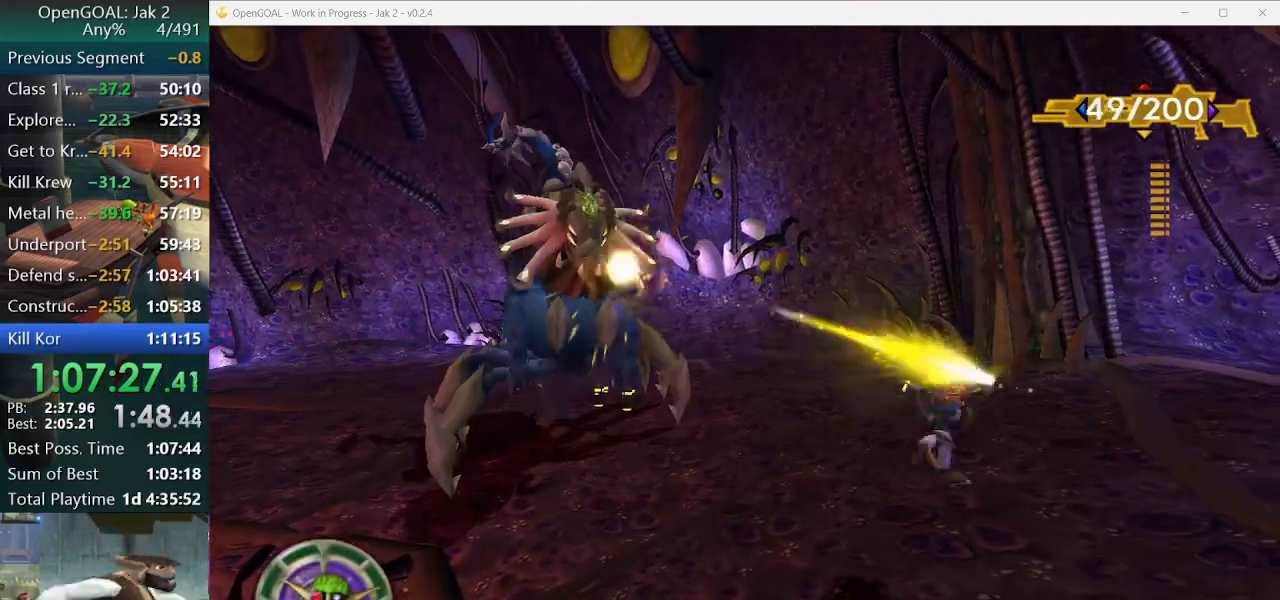
{"dt_ms": 500, "buttons": ["CIRCLE", "R1"], "left_stick": "up-left", "right_stick": "center", "events": [[100, "R1", "up"], [133, "left_stick", "up-left"], [200, "CROSS", "down"], [200, "R1", "down"], [267, "R1", "up"], [300, "CROSS", "up"], [300, "left_stick", "center"], [333, "CROSS", "down"], [367, "R1", "down"], [433, "CROSS", "up"], [433, "R1", "up"], [500, "CIRCLE", "down"], [500, "R1", "down"], [500, "left_stick", "up-left"]]}